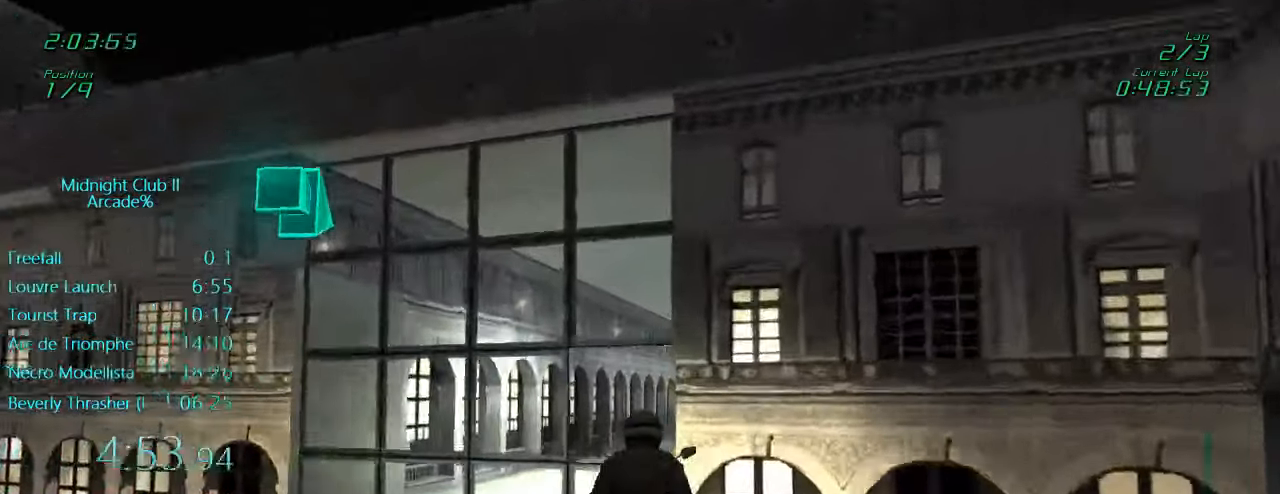
Gameplay with a controller (Xbox layout); each line is a JSON object with the inputs held at the frame after it. "events" lists button and stick changes between this image and that frame as [ms after this image, input, new state], when the widget could be followed in between. Not read: L3 R3 right_stick.
{"buttons": ["L1", "R2"], "left_stick": "center", "events": [[116, "left_stick", "right"], [183, "L1", "down"], [450, "left_stick", "center"]]}
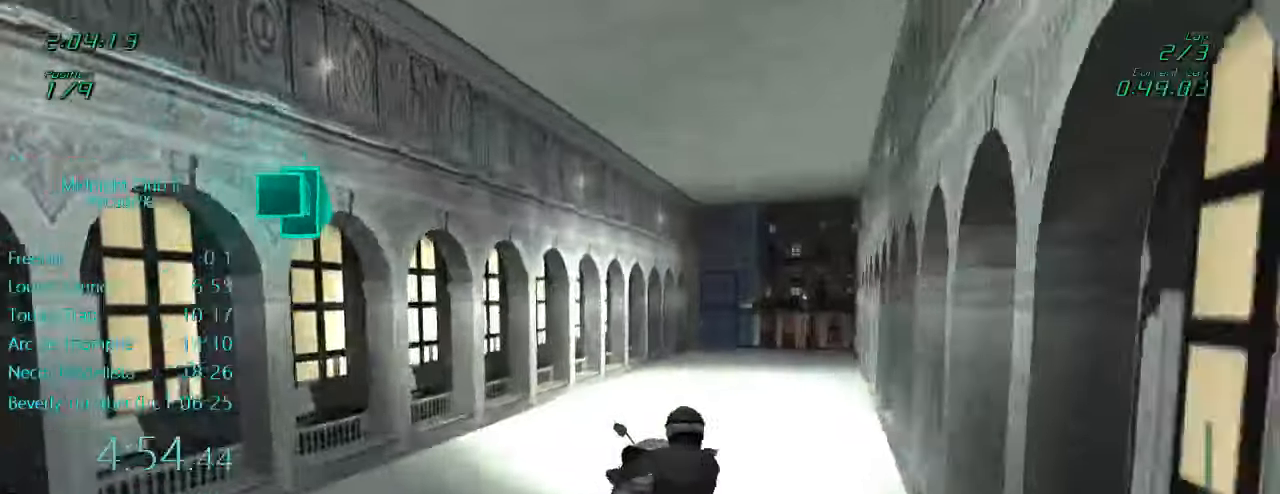
{"buttons": ["R2"], "left_stick": "center", "events": [[283, "L1", "up"]]}
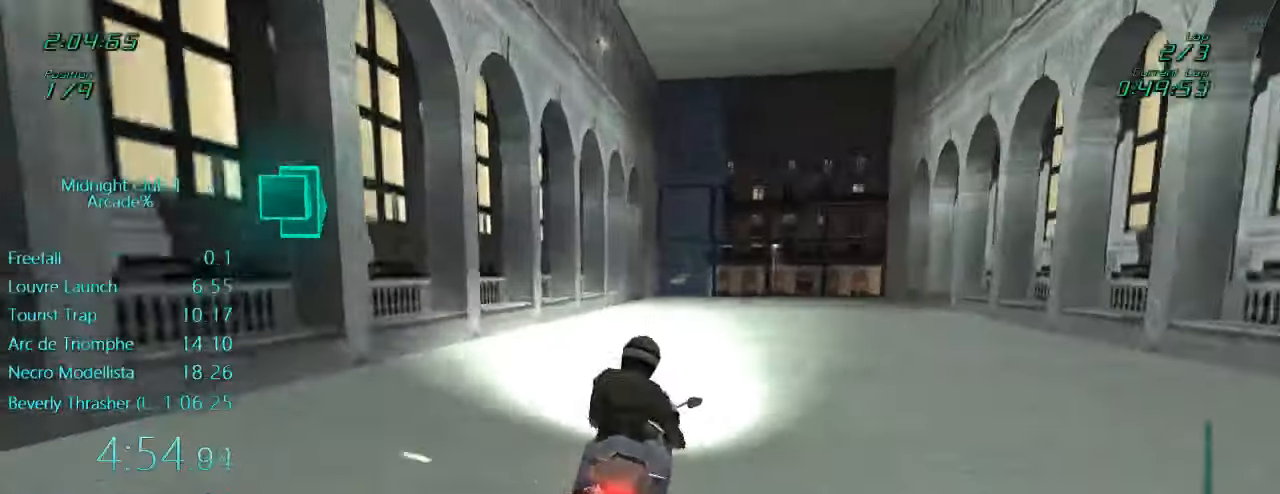
{"buttons": ["R2"], "left_stick": "center", "events": []}
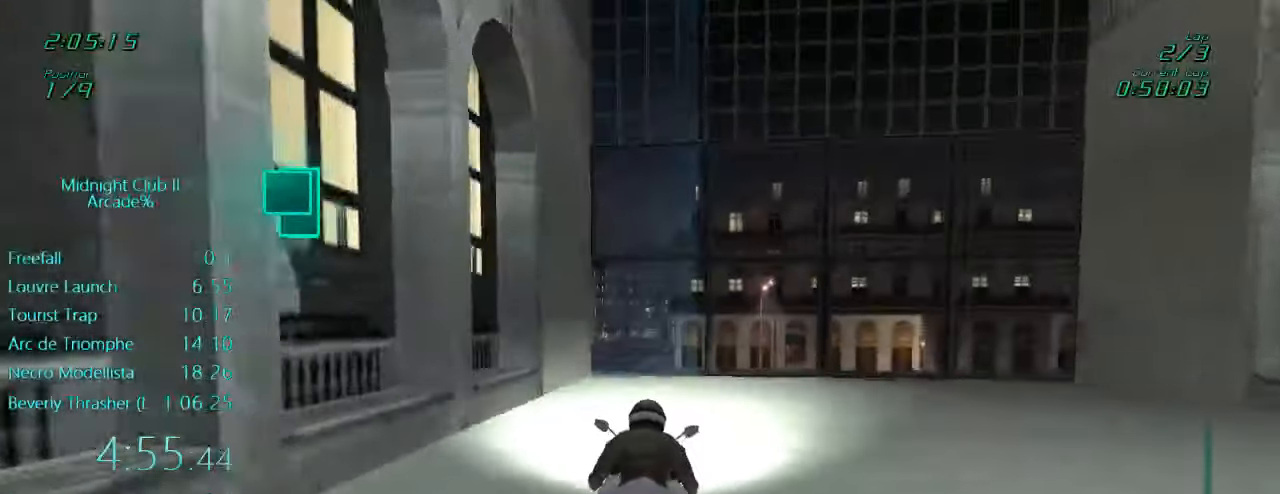
{"buttons": ["R2"], "left_stick": "center", "events": [[183, "left_stick", "left"], [316, "left_stick", "center"]]}
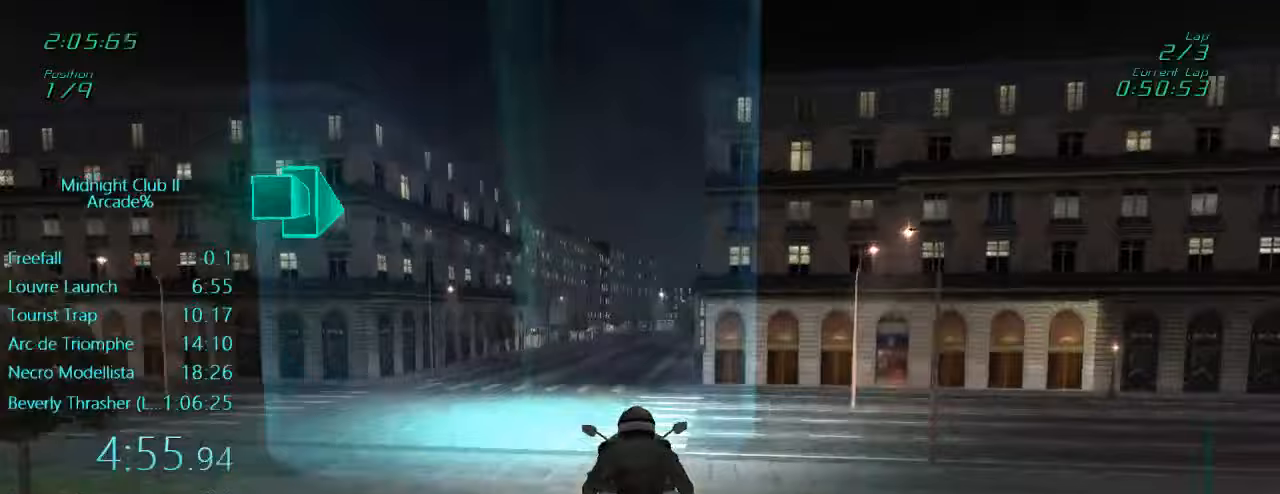
{"buttons": ["R2"], "left_stick": "center", "events": []}
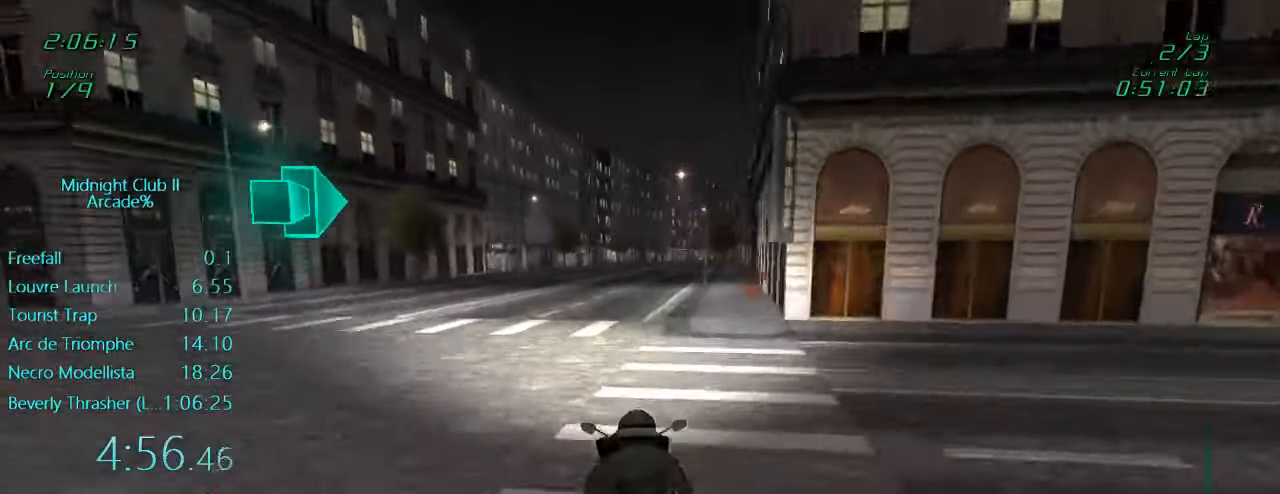
{"buttons": ["L1", "R2"], "left_stick": "right", "events": [[133, "left_stick", "down"], [150, "L1", "down"], [383, "left_stick", "right"]]}
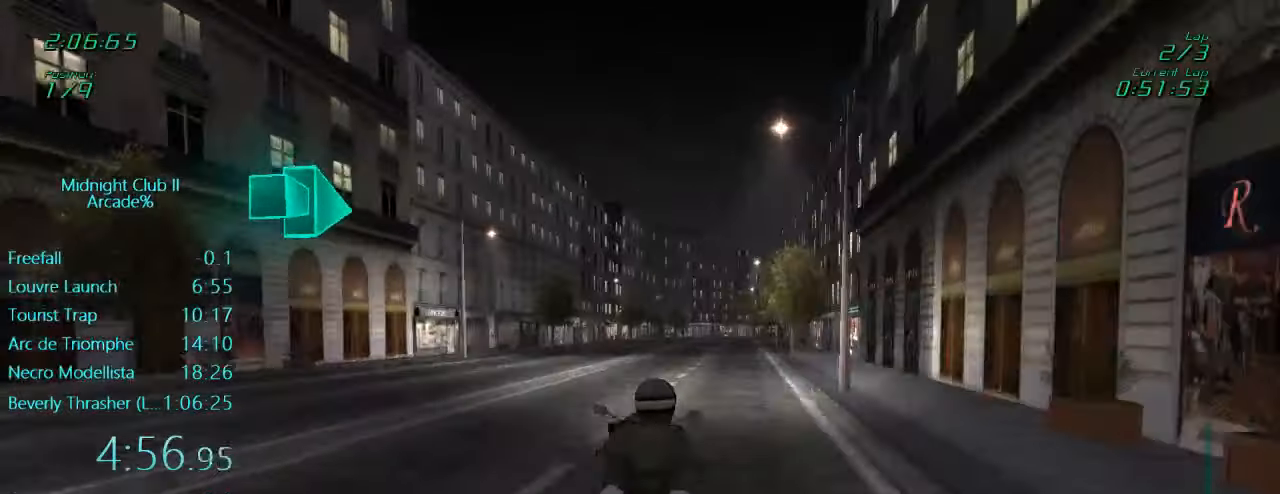
{"buttons": ["A", "R2"], "left_stick": "center", "events": [[283, "L1", "up"], [417, "A", "down"], [417, "left_stick", "center"]]}
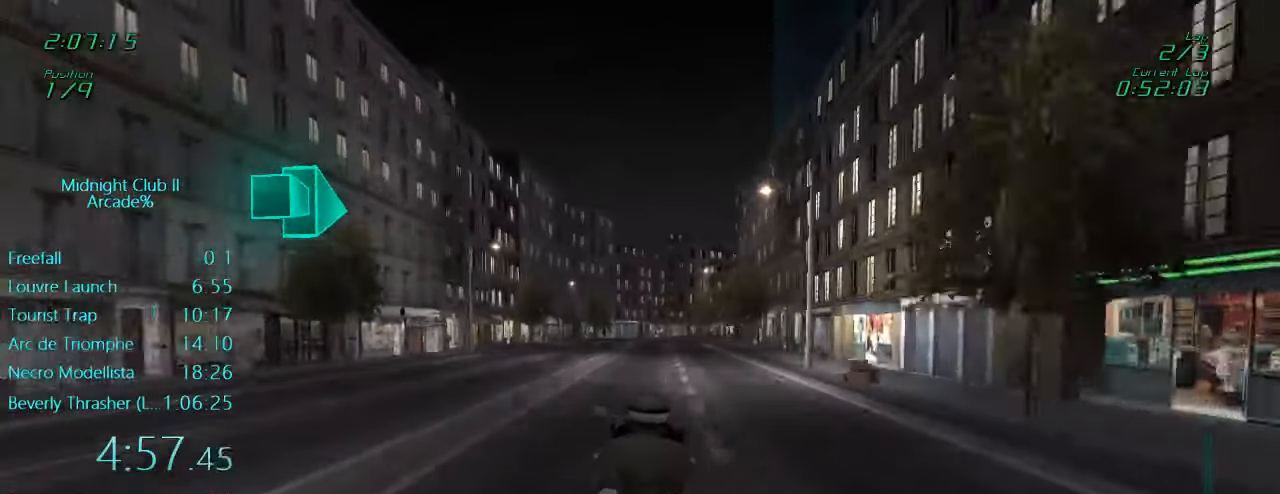
{"buttons": ["R2"], "left_stick": "center", "events": [[83, "A", "up"]]}
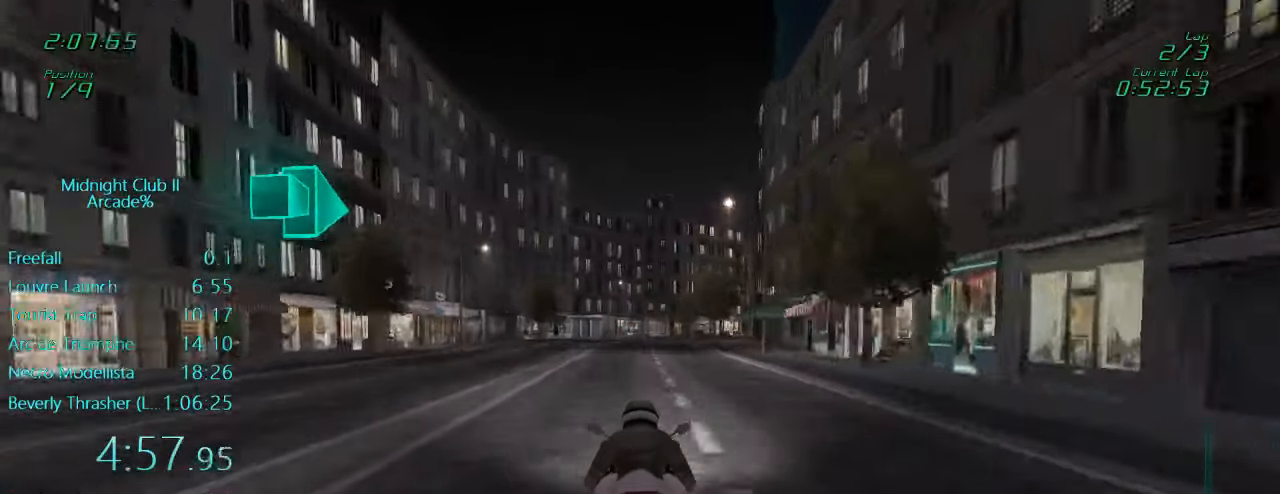
{"buttons": ["R2"], "left_stick": "right", "events": [[217, "left_stick", "right"], [417, "left_stick", "center"], [483, "left_stick", "right"]]}
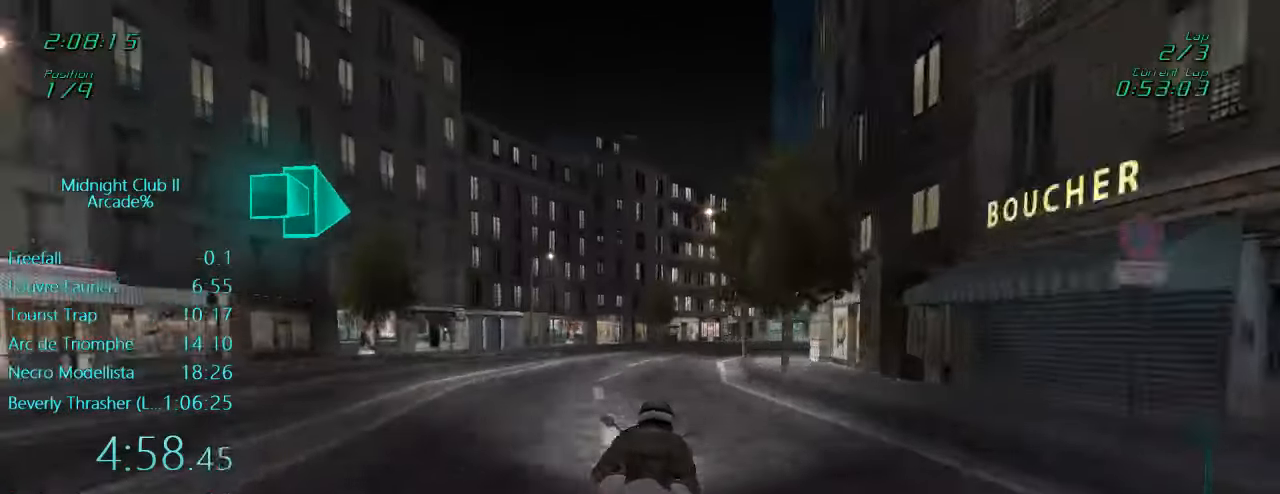
{"buttons": ["R2"], "left_stick": "right", "events": [[250, "left_stick", "center"], [383, "left_stick", "right"]]}
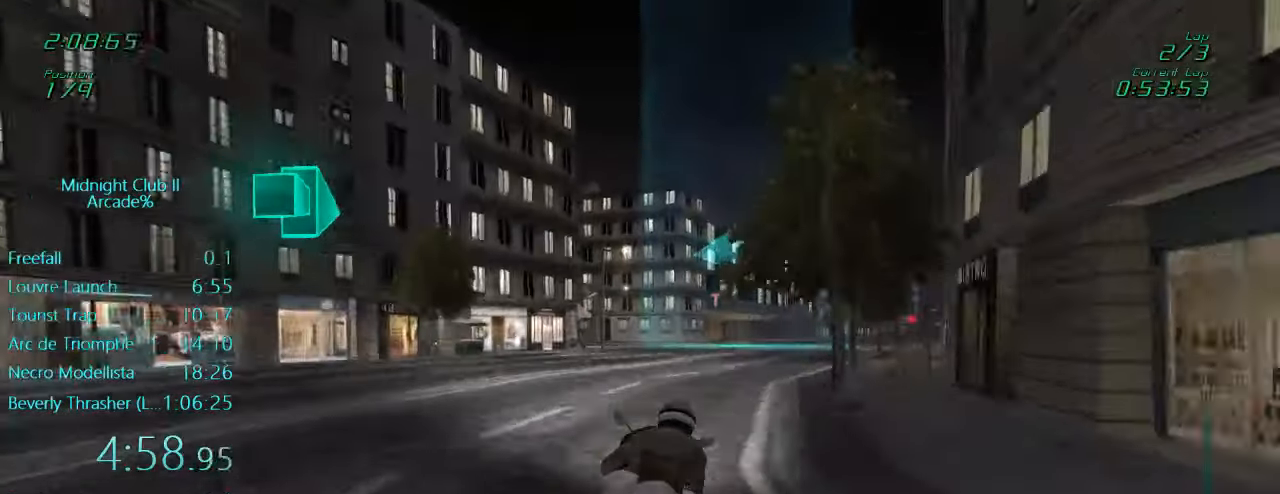
{"buttons": ["L1", "L2"], "left_stick": "left", "events": [[17, "R2", "up"], [17, "left_stick", "center"], [117, "L1", "down"], [283, "X", "down"], [283, "left_stick", "left"], [383, "L2", "down"], [383, "X", "up"]]}
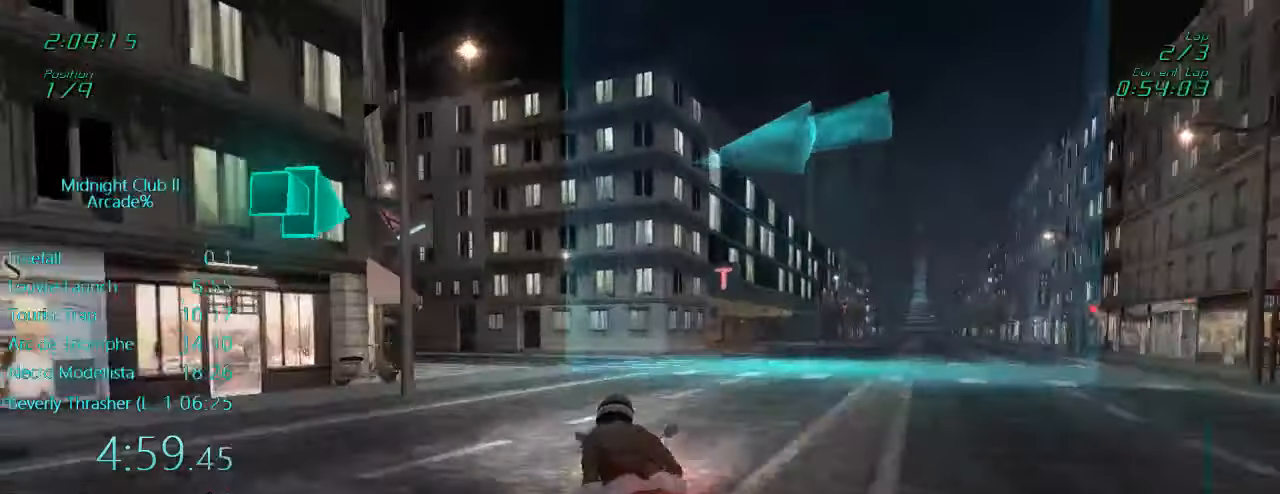
{"buttons": ["L1", "R2"], "left_stick": "left", "events": [[17, "L2", "up"], [117, "R2", "down"], [183, "left_stick", "center"], [267, "left_stick", "left"]]}
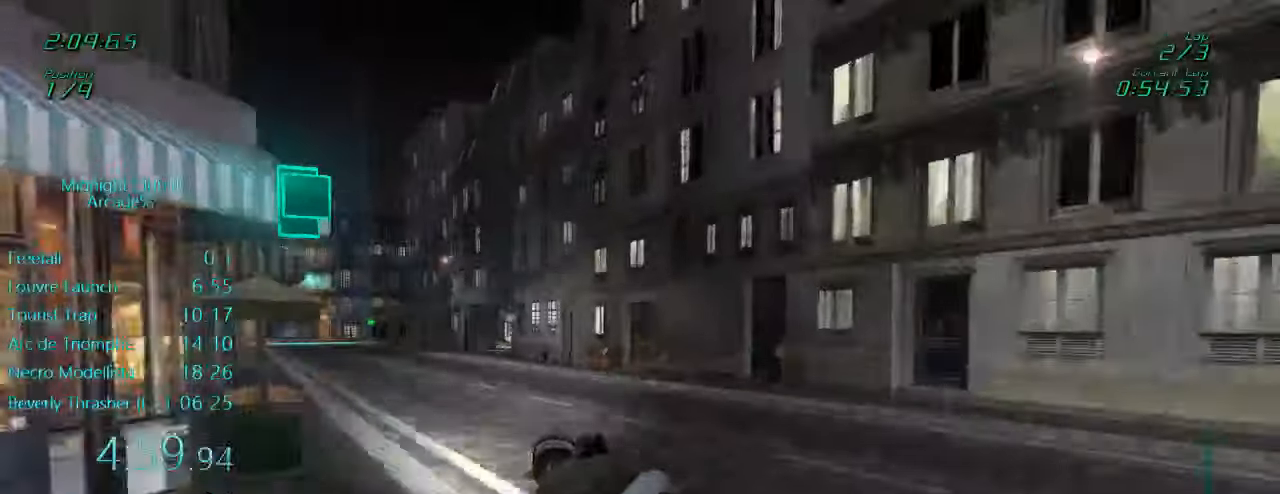
{"buttons": ["L1", "R2"], "left_stick": "left", "events": []}
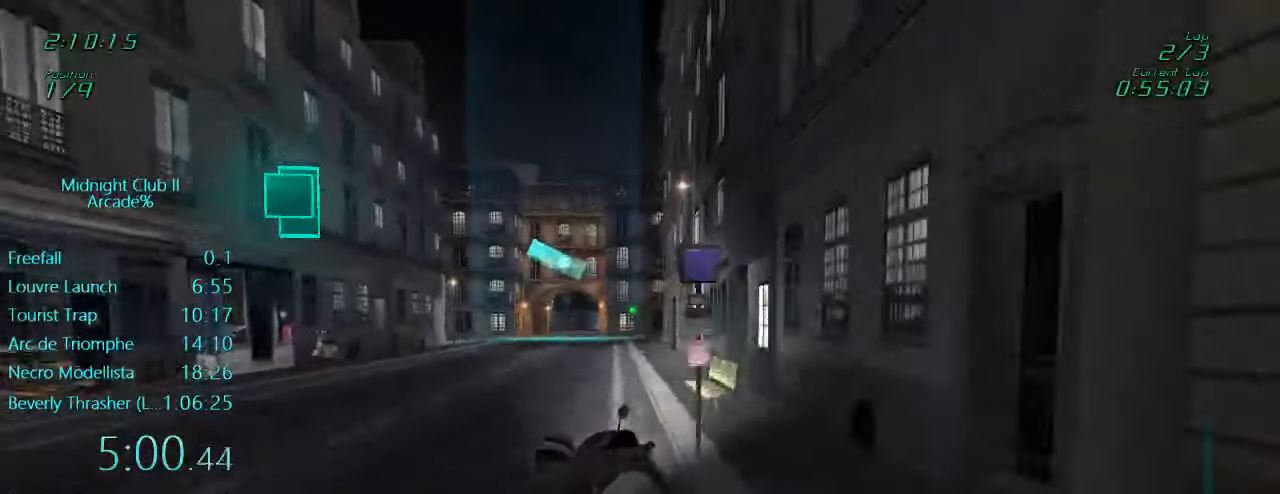
{"buttons": ["L1", "R2"], "left_stick": "center", "events": [[83, "left_stick", "center"], [183, "left_stick", "right"], [367, "left_stick", "center"]]}
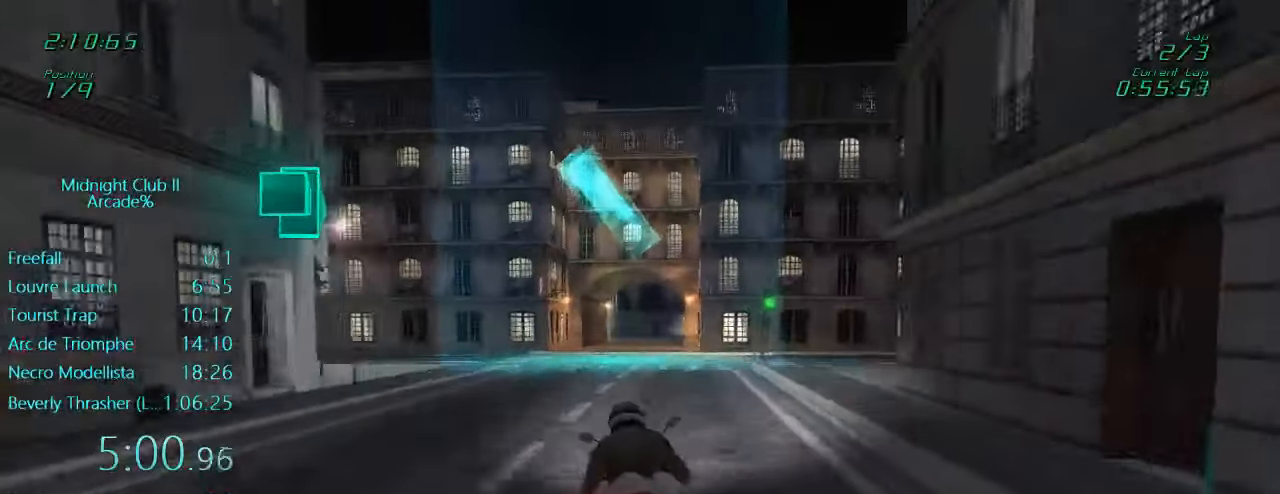
{"buttons": ["L1", "R2"], "left_stick": "center", "events": []}
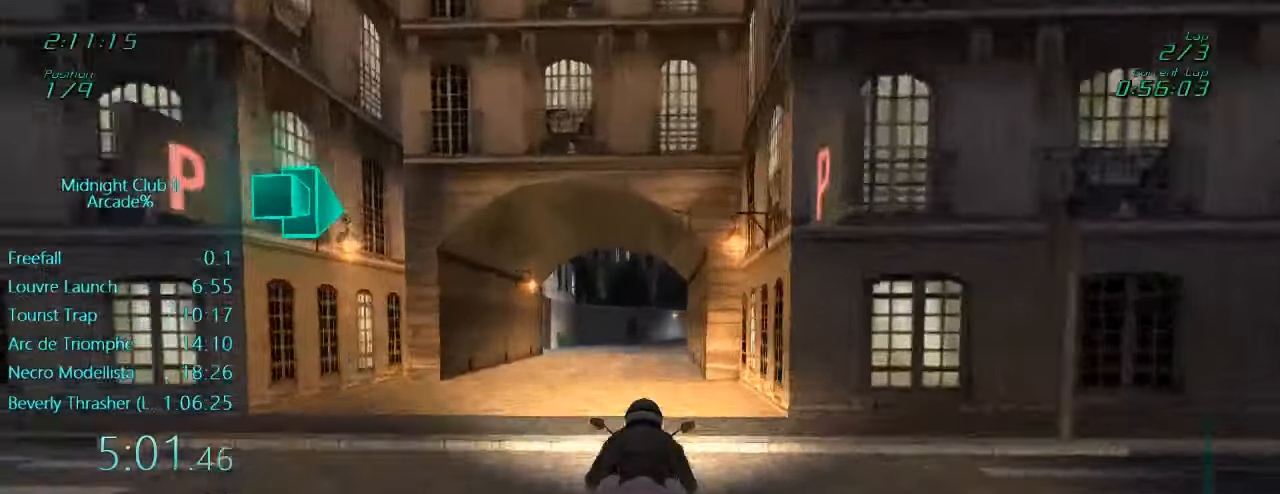
{"buttons": ["L1", "R2"], "left_stick": "right", "events": [[117, "left_stick", "right"], [284, "left_stick", "center"], [417, "left_stick", "right"]]}
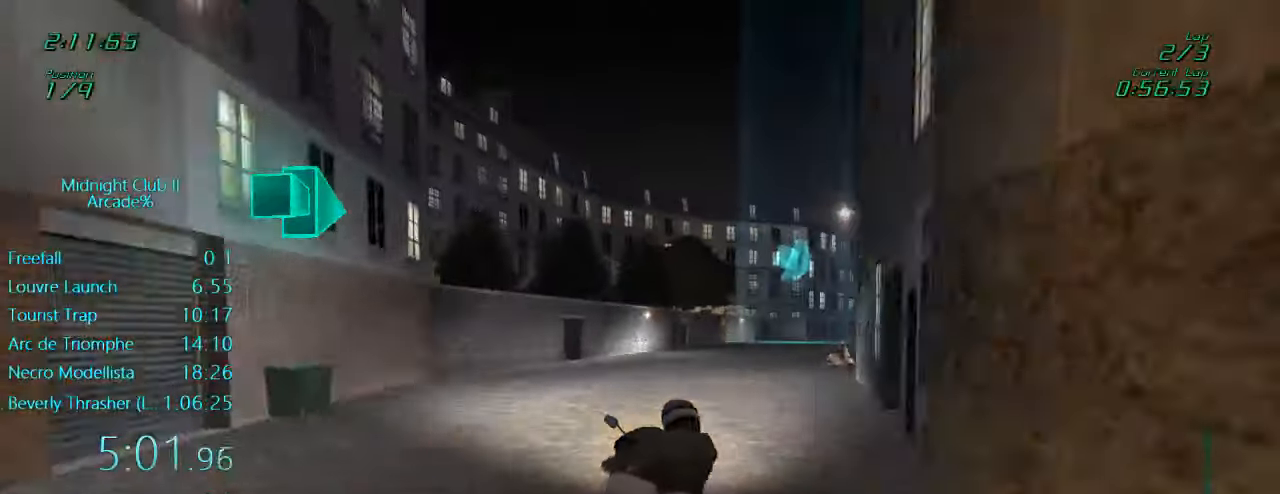
{"buttons": ["L1", "R2"], "left_stick": "right", "events": [[417, "left_stick", "center"], [484, "left_stick", "right"]]}
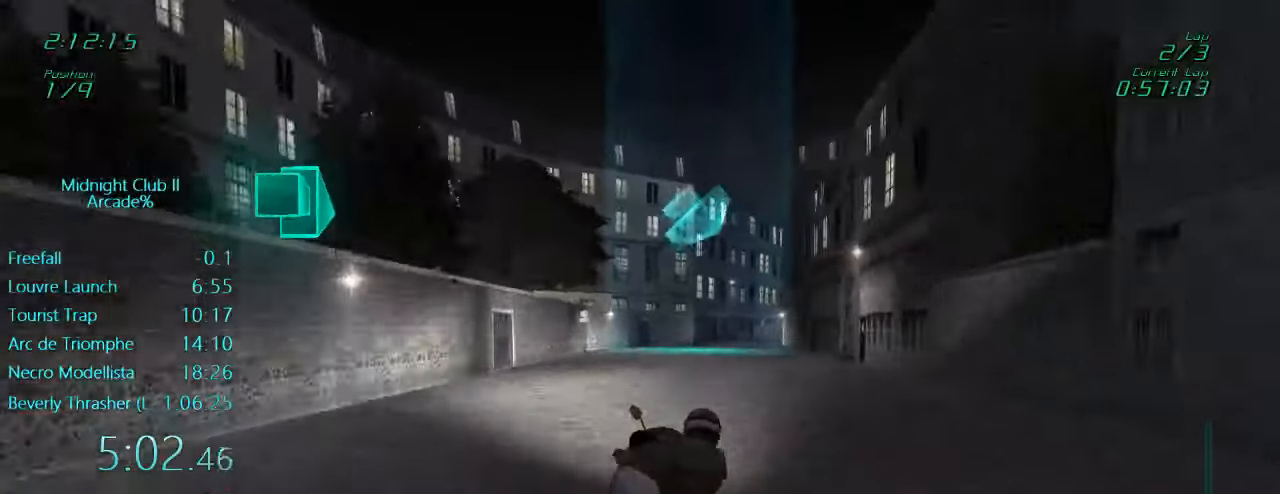
{"buttons": ["L1", "R2"], "left_stick": "right", "events": [[117, "left_stick", "center"], [317, "left_stick", "right"]]}
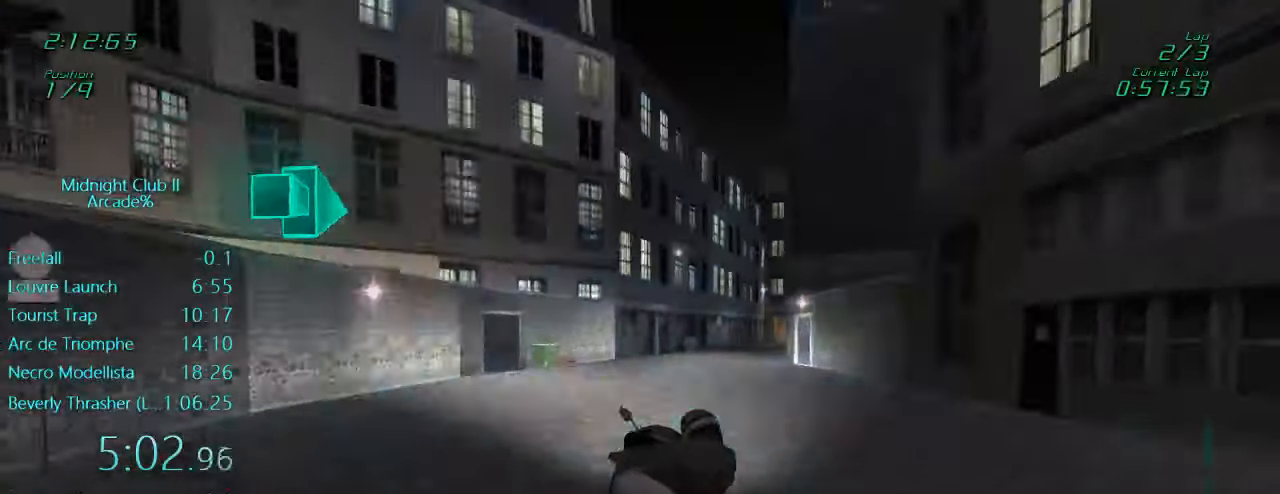
{"buttons": ["L1"], "left_stick": "right", "events": [[150, "left_stick", "center"], [184, "R2", "up"], [284, "left_stick", "right"]]}
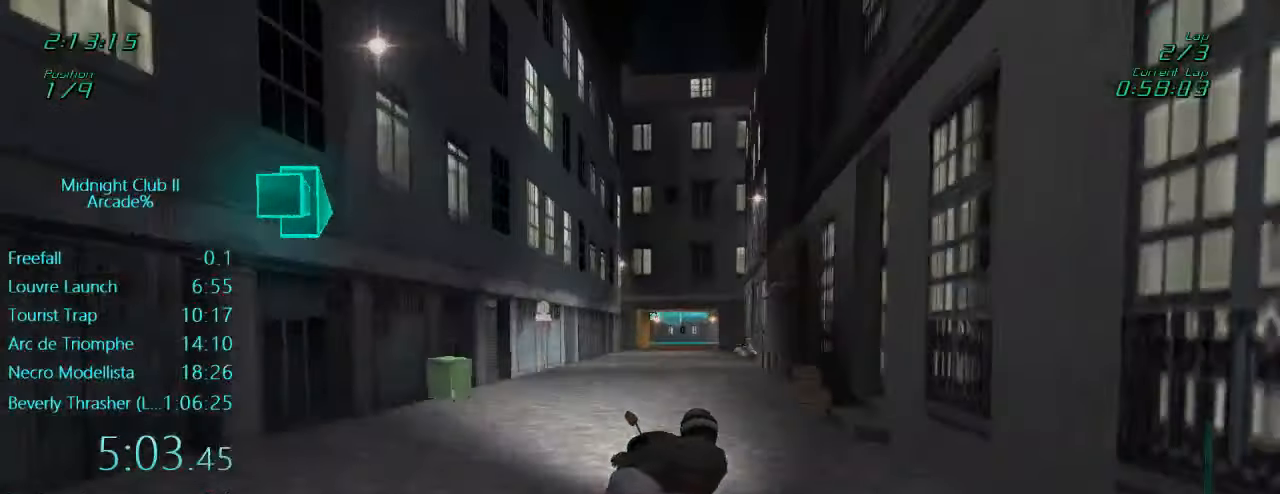
{"buttons": ["L1"], "left_stick": "left", "events": [[17, "left_stick", "center"], [117, "left_stick", "right"], [317, "left_stick", "center"], [417, "left_stick", "left"]]}
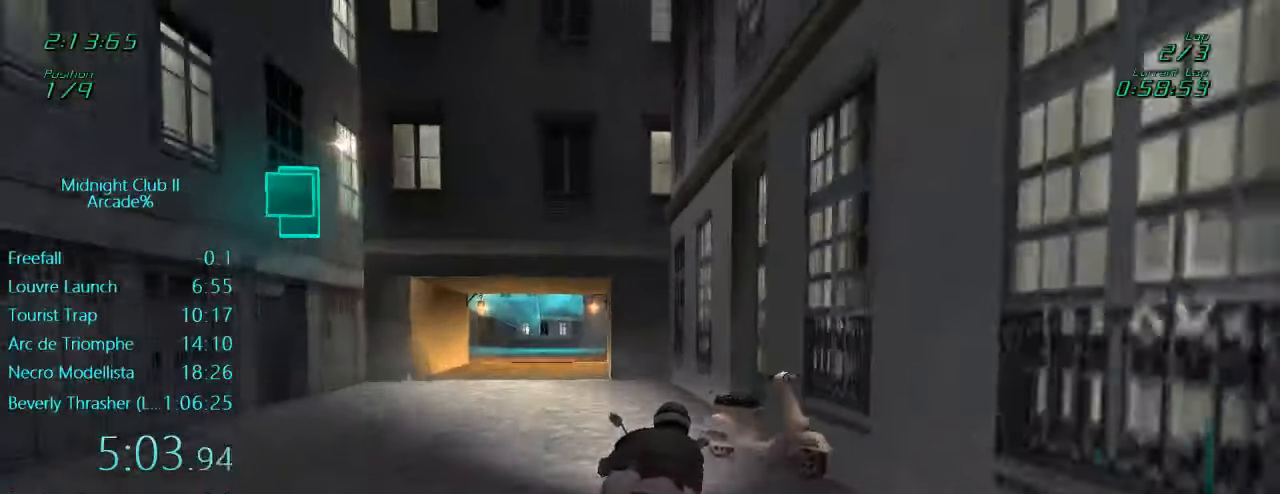
{"buttons": ["L1"], "left_stick": "left", "events": [[17, "X", "down"], [50, "L2", "down"], [184, "X", "up"], [250, "L2", "up"], [317, "X", "down"], [484, "X", "up"]]}
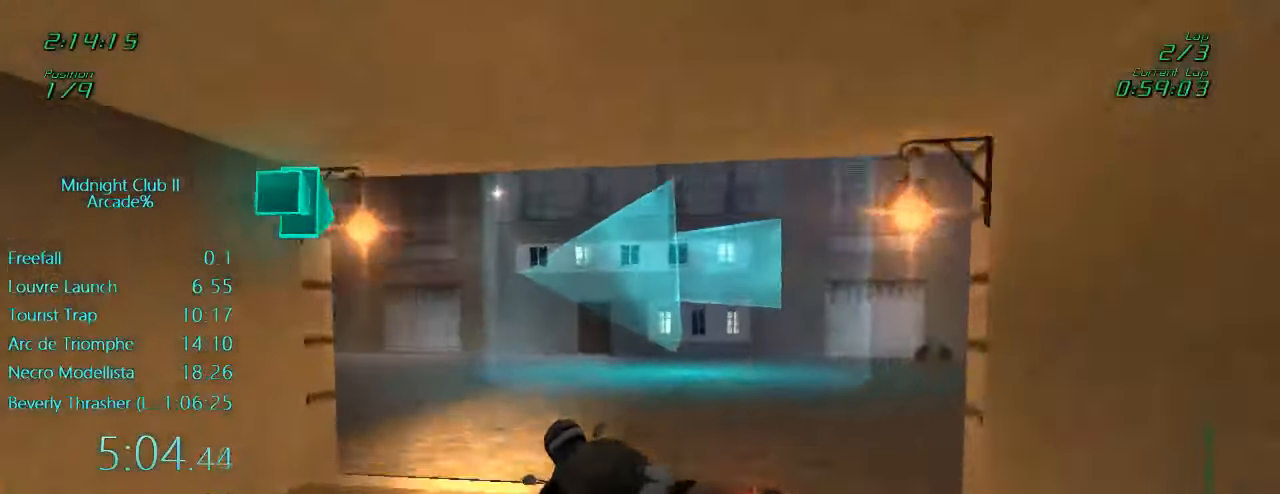
{"buttons": ["L1", "R2"], "left_stick": "left", "events": [[250, "R2", "down"]]}
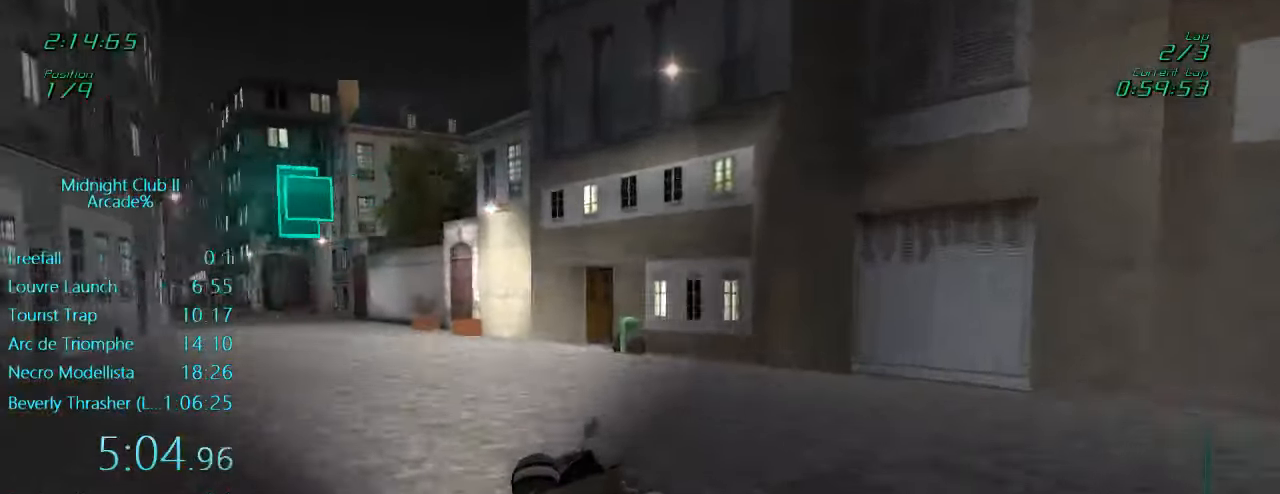
{"buttons": ["L1", "R2"], "left_stick": "right", "events": [[284, "left_stick", "down-right"], [434, "left_stick", "right"]]}
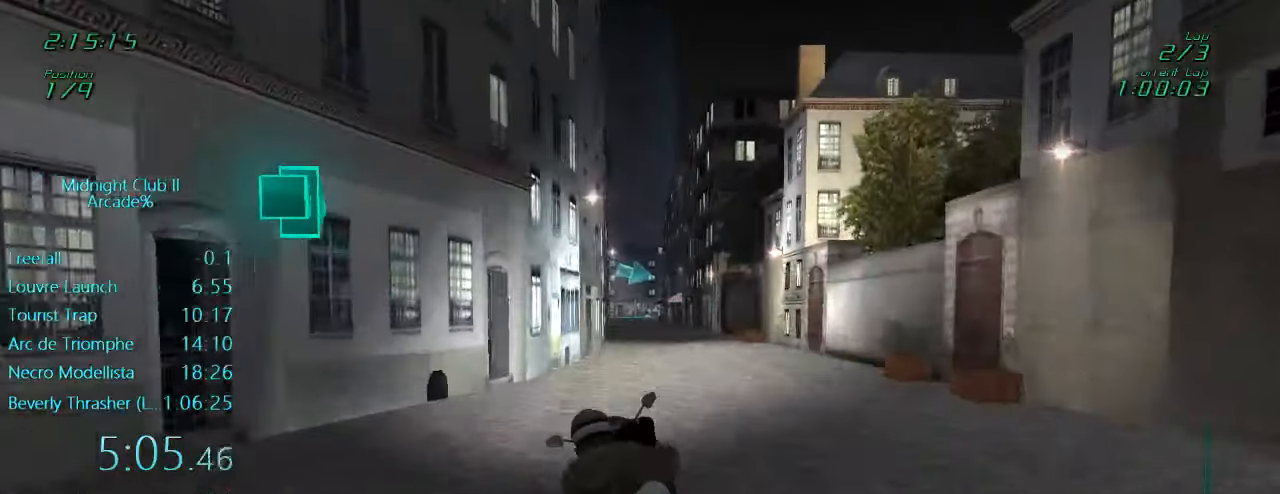
{"buttons": ["R2"], "left_stick": "left", "events": [[67, "left_stick", "up-right"], [84, "A", "down"], [150, "L1", "up"], [184, "A", "up"], [250, "left_stick", "left"]]}
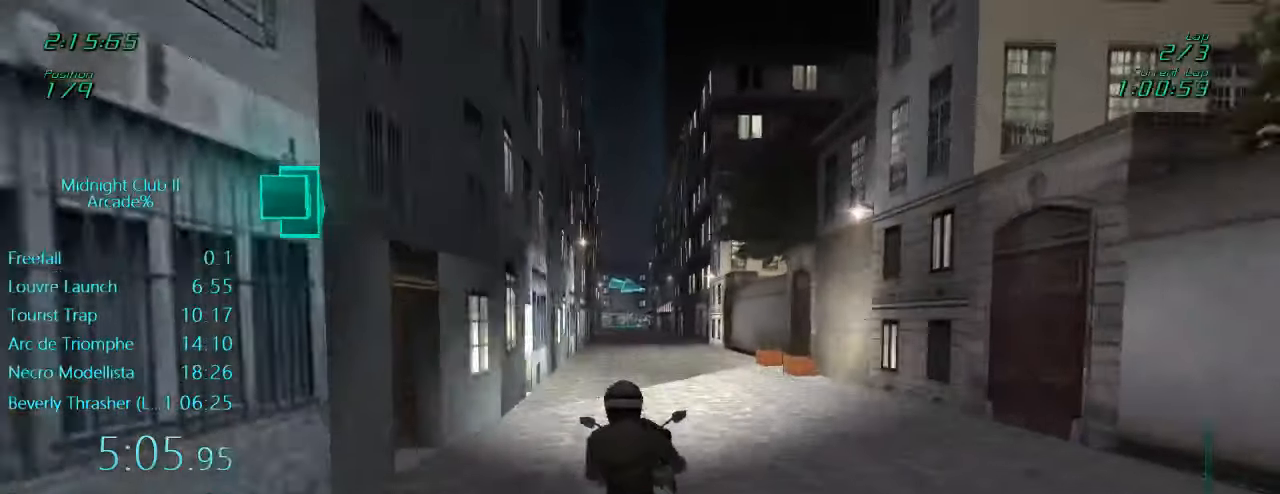
{"buttons": ["R2"], "left_stick": "center", "events": [[100, "left_stick", "center"], [316, "left_stick", "right"], [383, "A", "down"], [416, "left_stick", "center"], [483, "A", "up"]]}
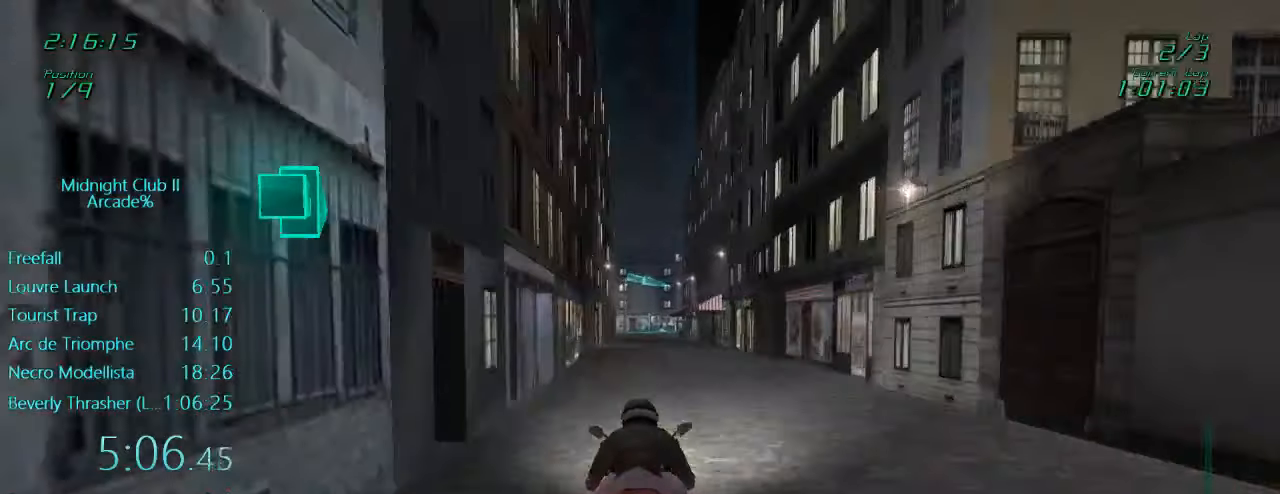
{"buttons": ["R2"], "left_stick": "center", "events": [[250, "left_stick", "left"], [416, "left_stick", "center"]]}
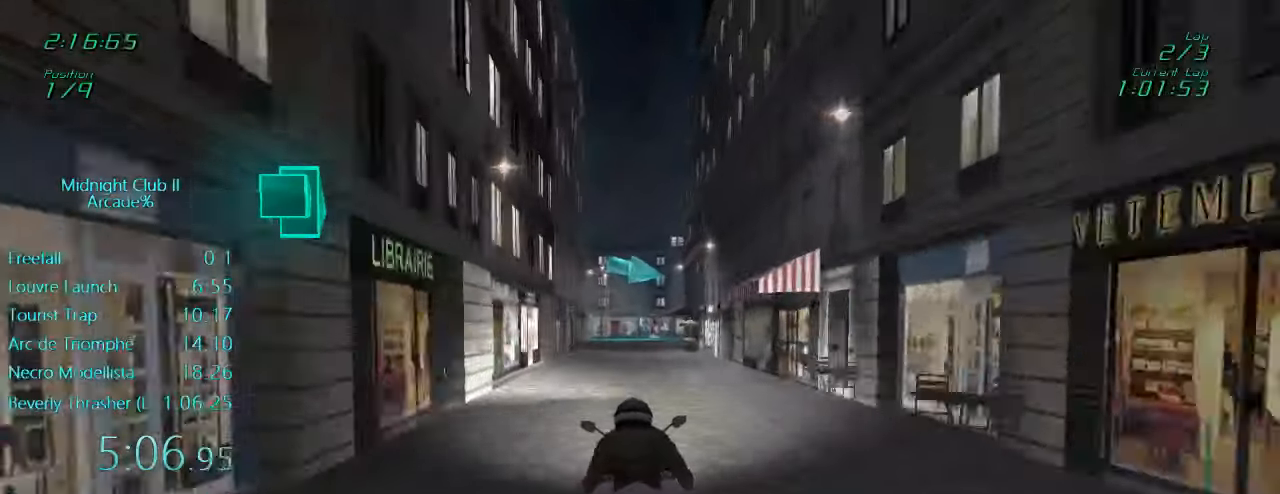
{"buttons": ["L1"], "left_stick": "right", "events": [[250, "R2", "up"], [316, "L1", "down"], [450, "left_stick", "right"]]}
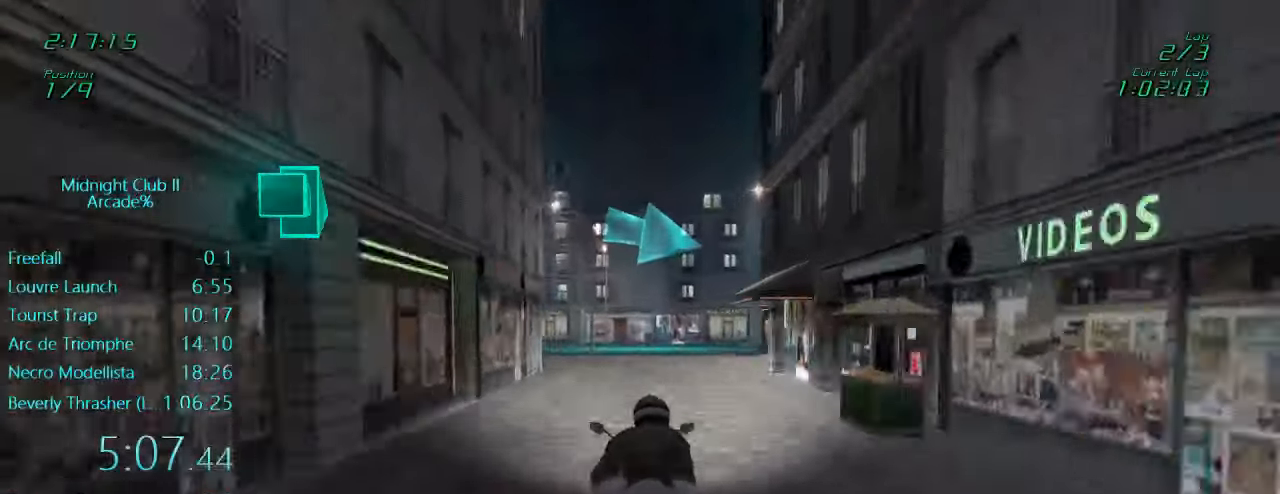
{"buttons": ["L1", "R2"], "left_stick": "right", "events": [[83, "left_stick", "center"], [133, "left_stick", "right"], [483, "R2", "down"]]}
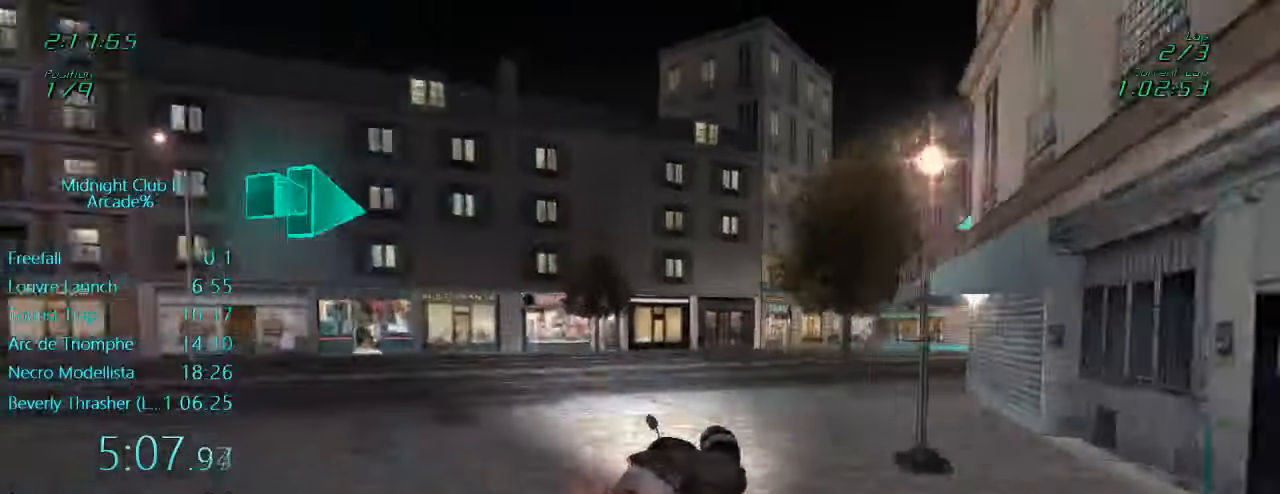
{"buttons": ["L1", "R2"], "left_stick": "center", "events": [[316, "left_stick", "center"]]}
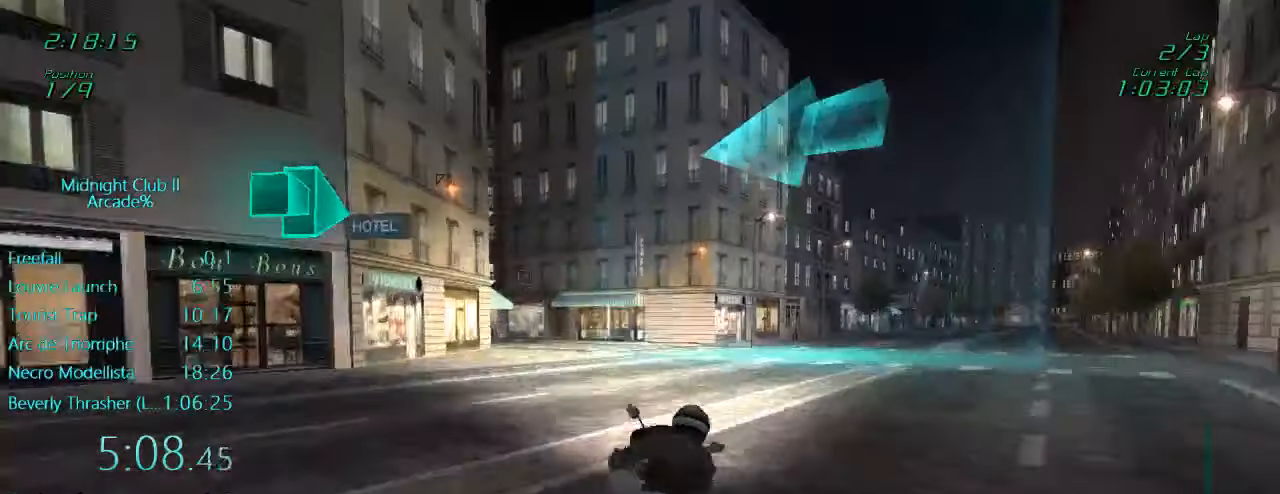
{"buttons": ["L1", "R2"], "left_stick": "left", "events": [[16, "left_stick", "left"], [250, "R2", "up"], [500, "R2", "down"]]}
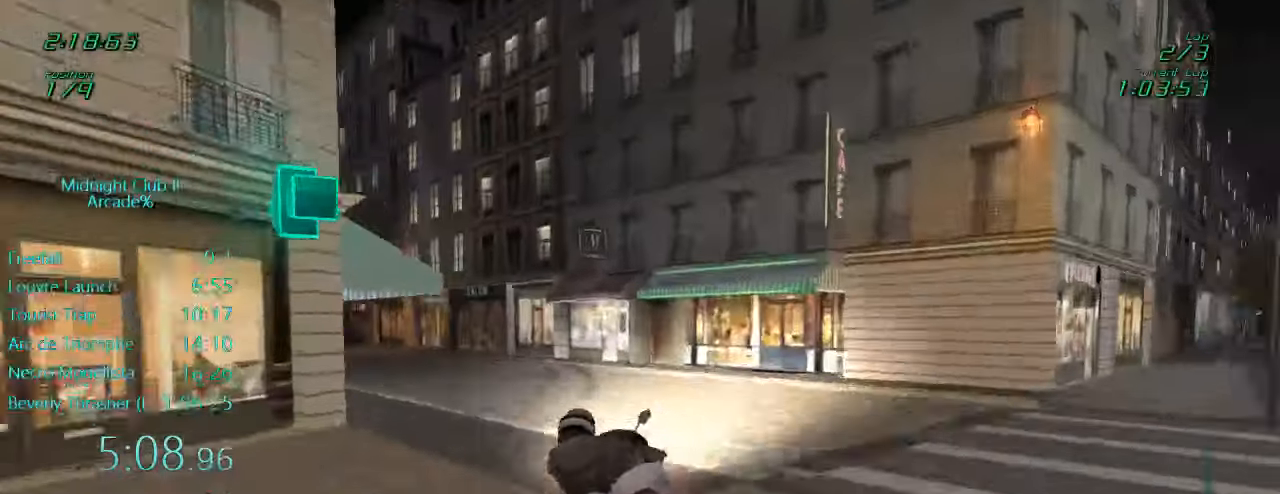
{"buttons": ["L1", "R2"], "left_stick": "down-right", "events": [[500, "left_stick", "down-right"]]}